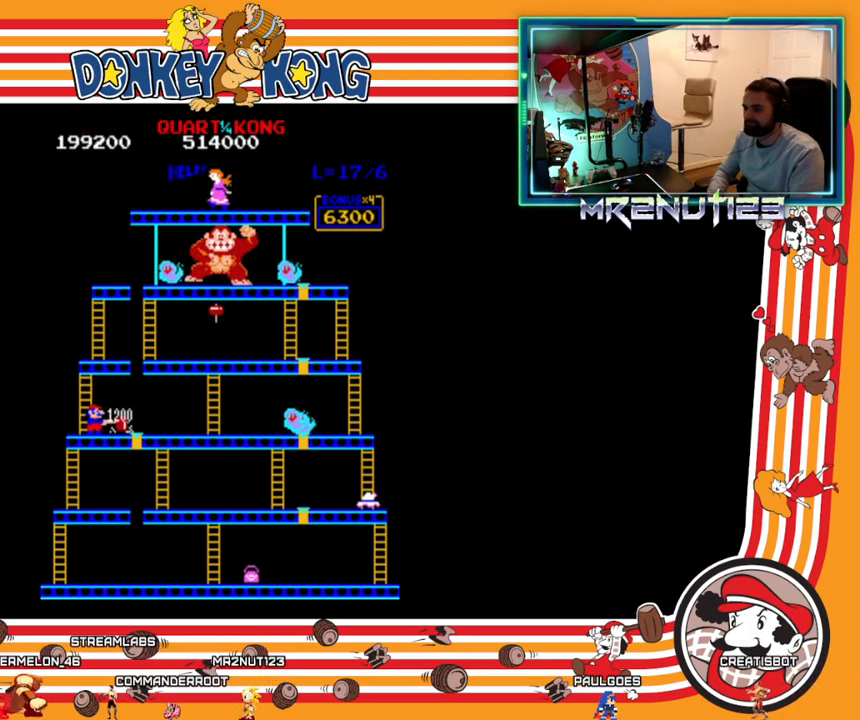
Gameplay with a controller (Nintendo layout); each line is a JSON object with the inputs held at the frame after it. "events" lists button and stick changes between this image and that frame as [ms after this image, input, new state], when the widget could be followed in between. Not read: B L3 R3.
{"buttons": ["DPAD_RIGHT"], "events": []}
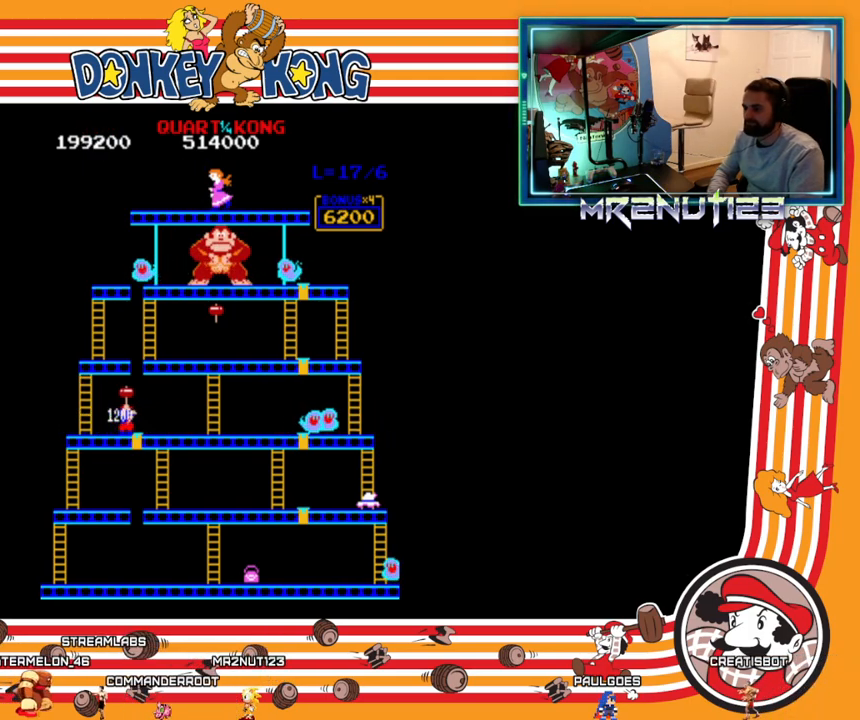
{"buttons": ["DPAD_RIGHT"], "events": []}
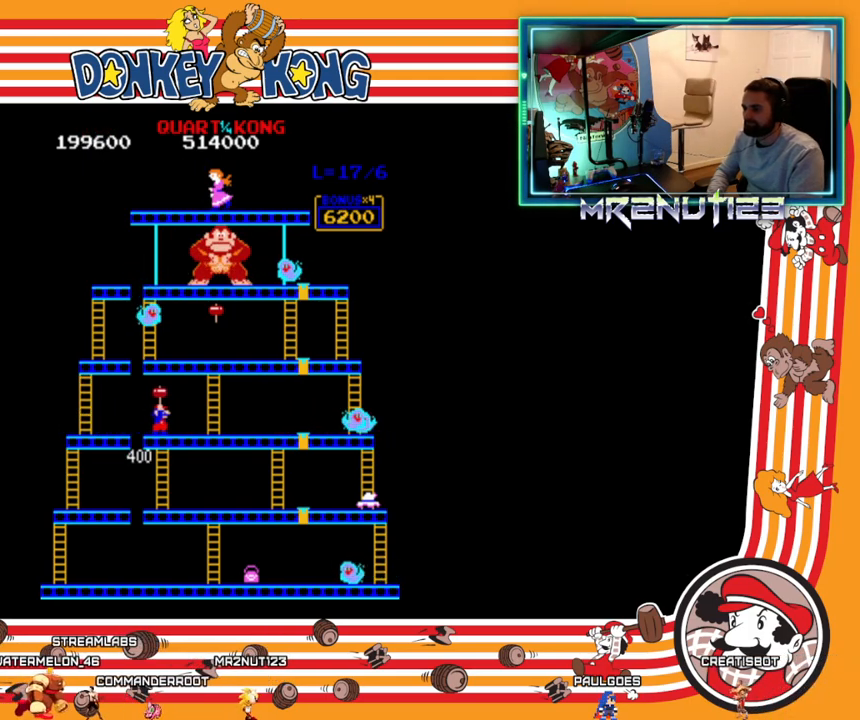
{"buttons": ["DPAD_RIGHT"], "events": []}
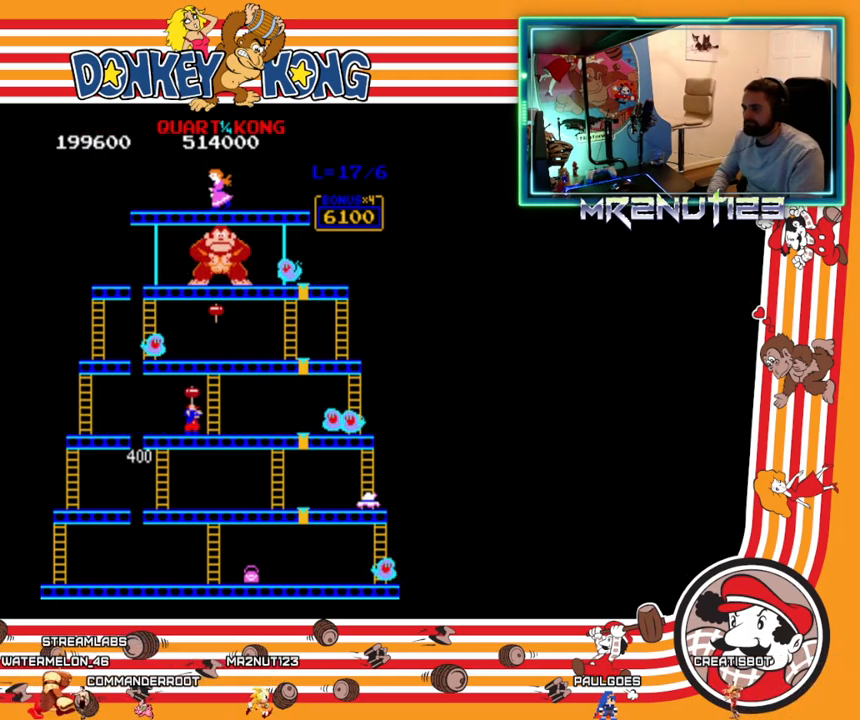
{"buttons": ["DPAD_RIGHT"], "events": []}
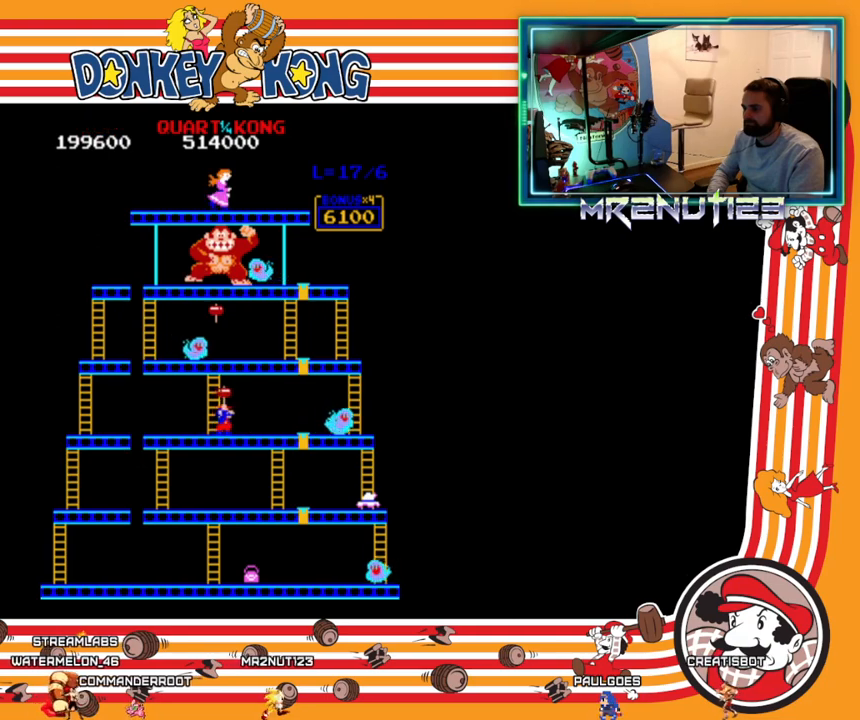
{"buttons": ["DPAD_RIGHT"], "events": []}
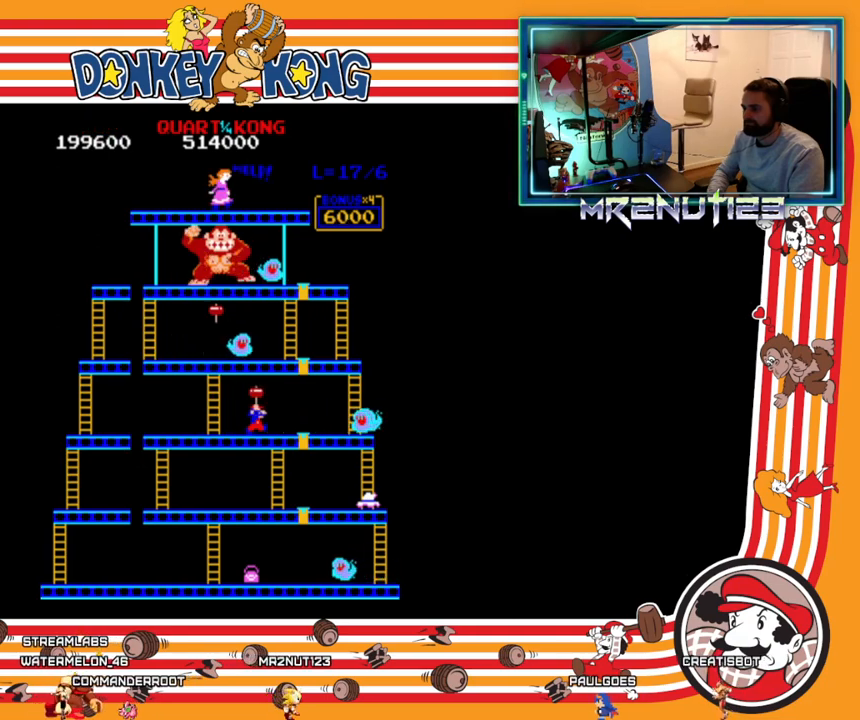
{"buttons": ["DPAD_RIGHT"], "events": []}
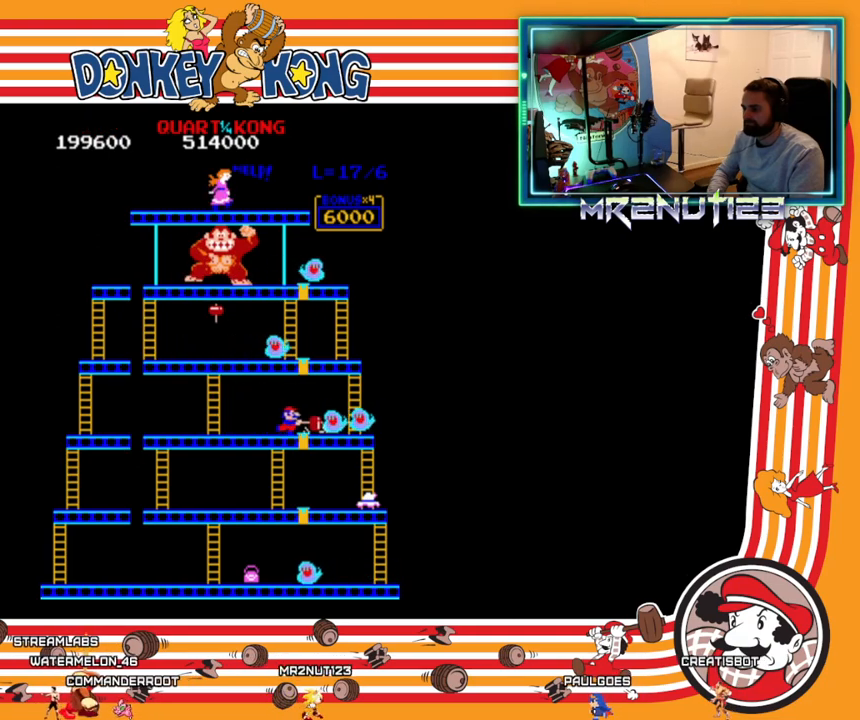
{"buttons": [], "events": [[267, "DPAD_RIGHT", "up"]]}
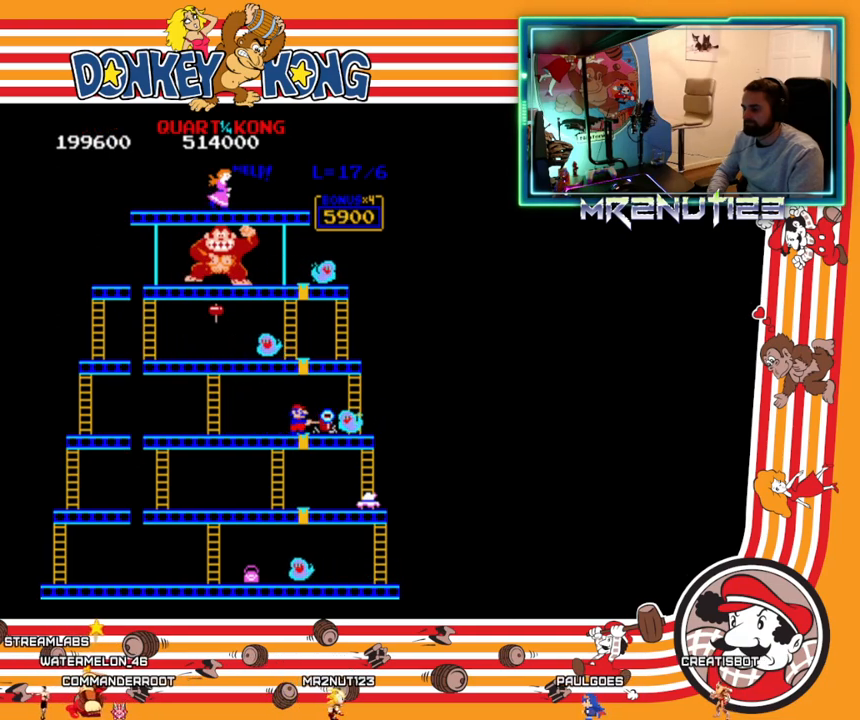
{"buttons": [], "events": []}
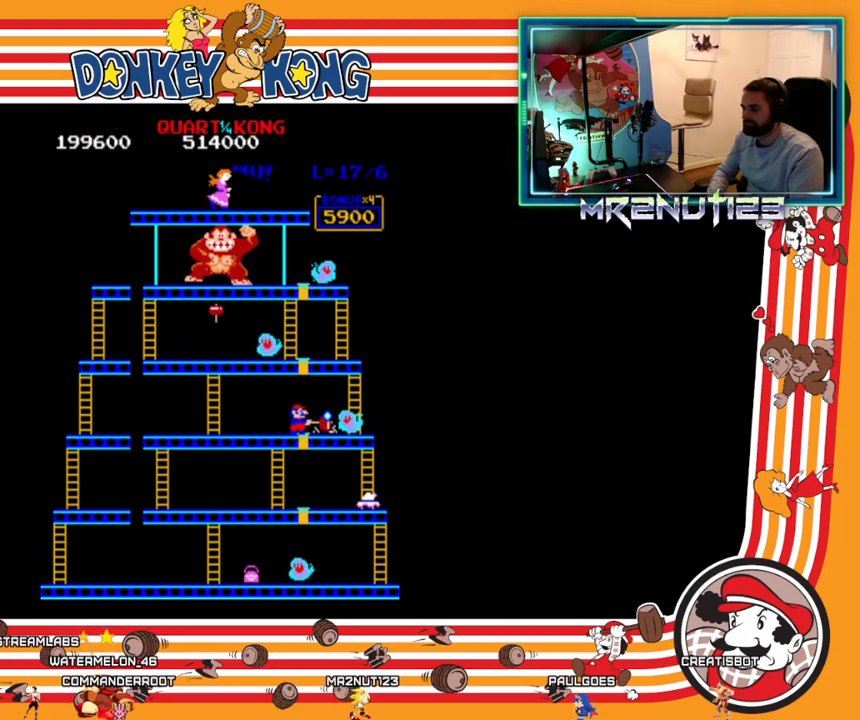
{"buttons": [], "events": []}
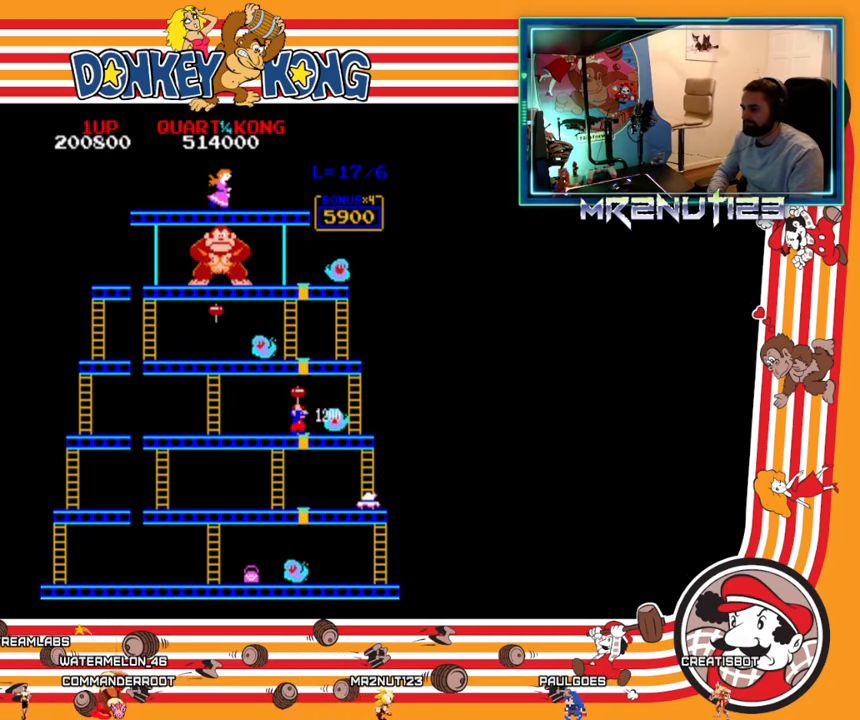
{"buttons": [], "events": [[267, "A", "down"], [317, "A", "up"]]}
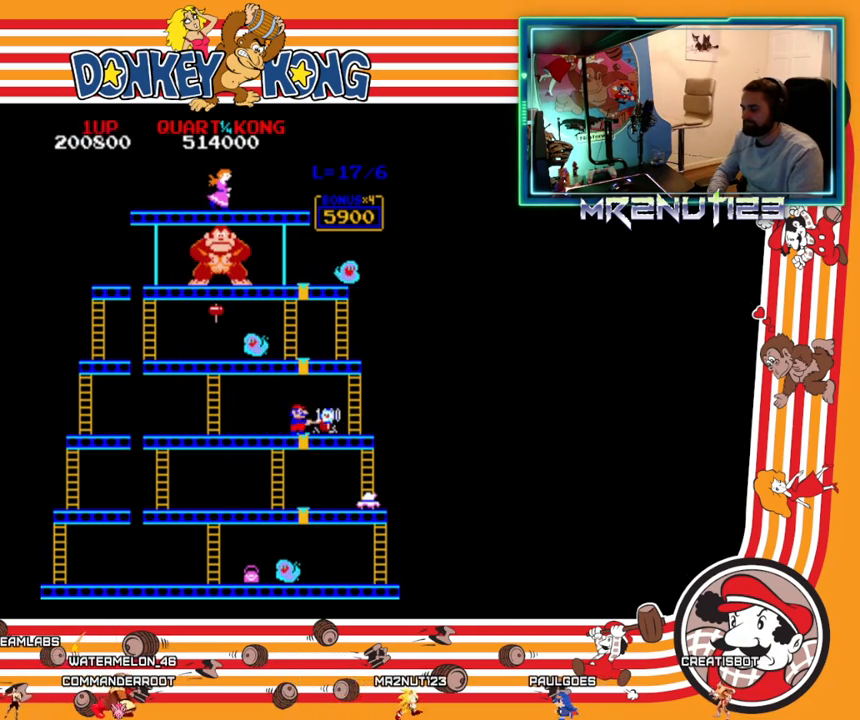
{"buttons": [], "events": [[50, "A", "down"], [150, "A", "up"]]}
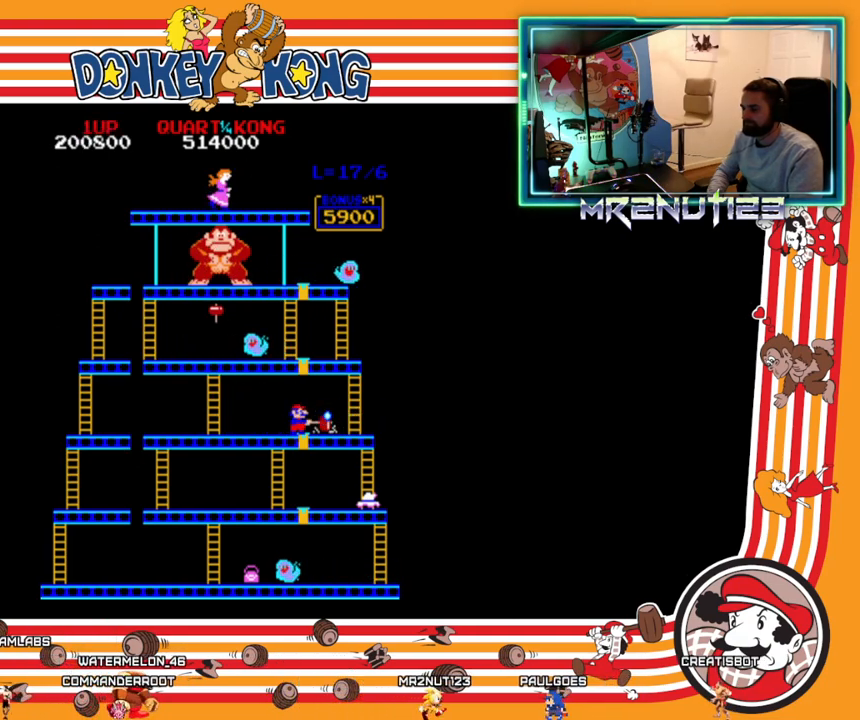
{"buttons": ["DPAD_LEFT"], "events": [[83, "DPAD_LEFT", "down"]]}
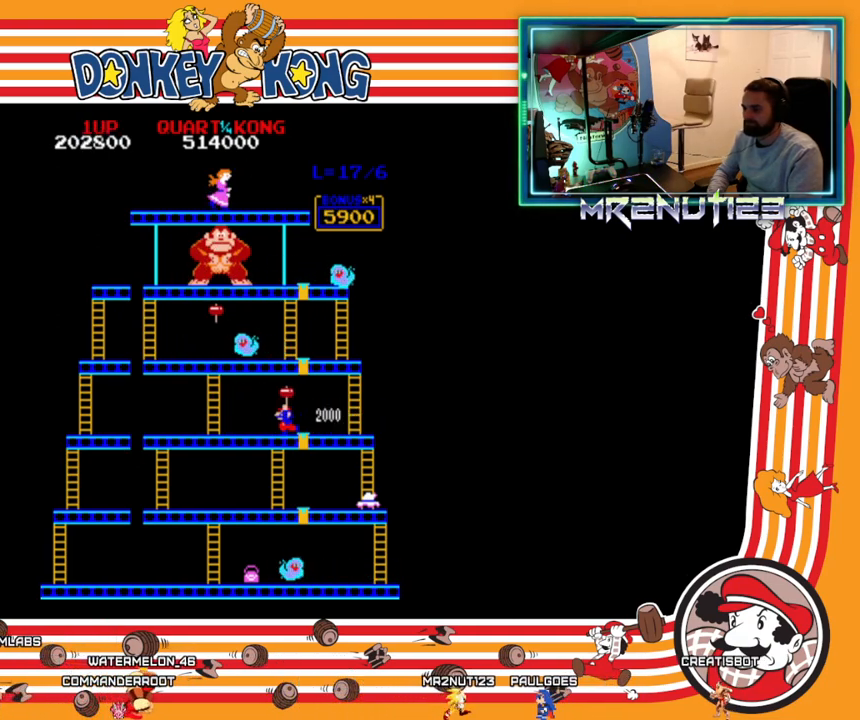
{"buttons": ["DPAD_RIGHT"], "events": [[250, "DPAD_LEFT", "up"], [450, "DPAD_RIGHT", "down"]]}
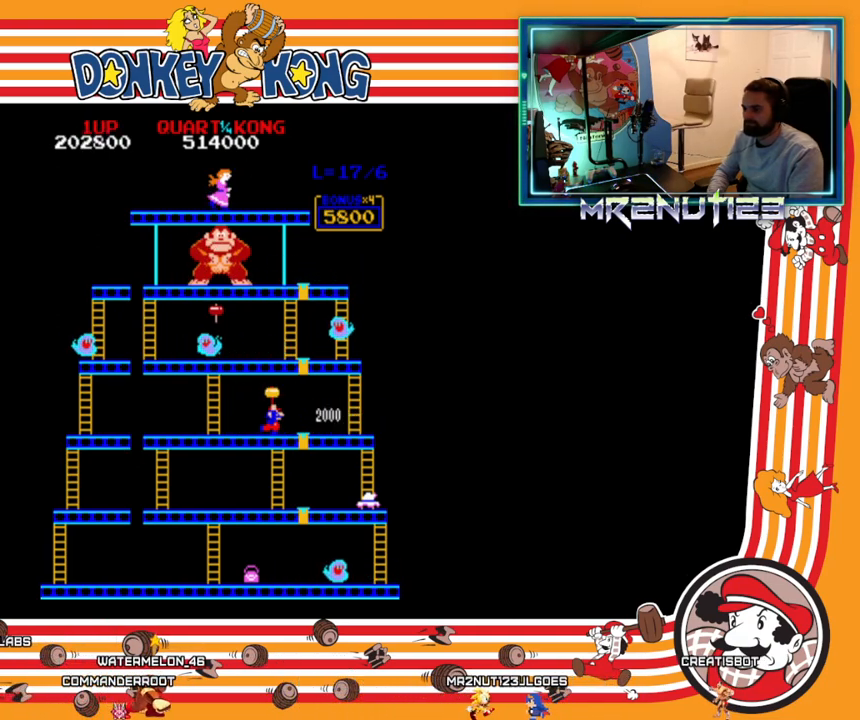
{"buttons": ["DPAD_LEFT"], "events": [[283, "DPAD_RIGHT", "up"], [300, "DPAD_LEFT", "down"]]}
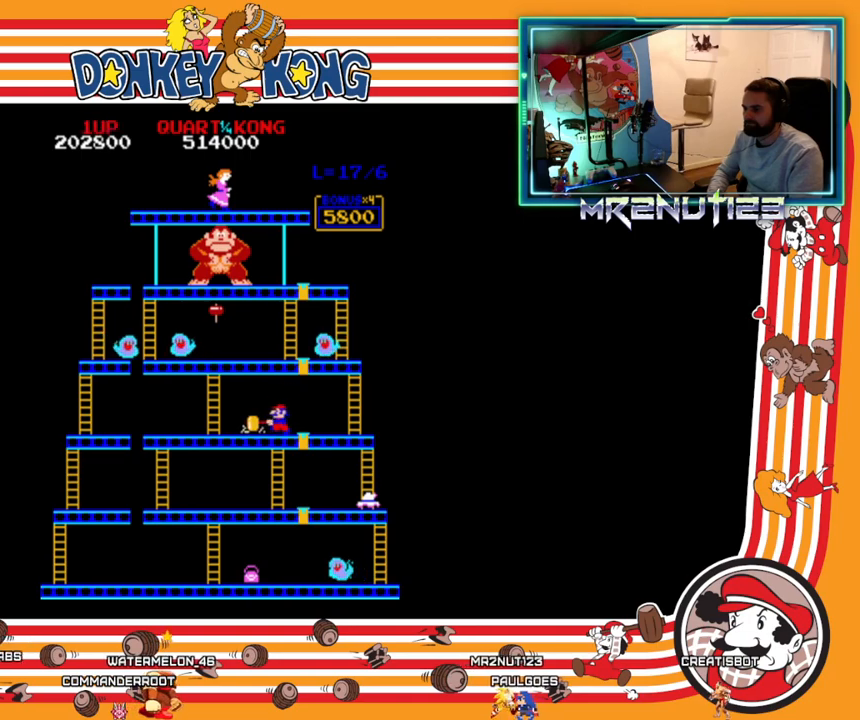
{"buttons": ["DPAD_RIGHT"], "events": [[17, "DPAD_LEFT", "up"], [383, "DPAD_RIGHT", "down"]]}
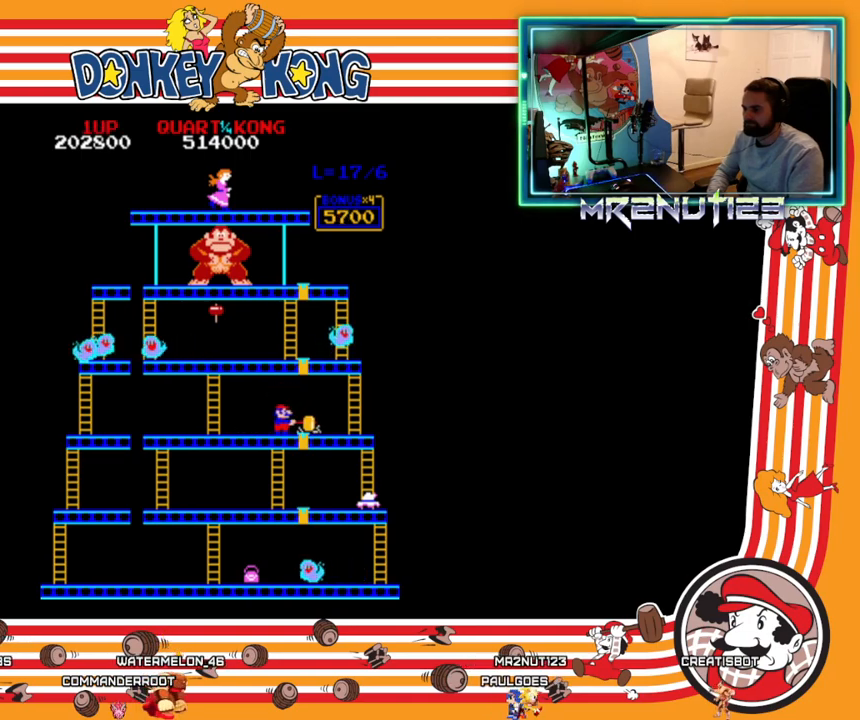
{"buttons": [], "events": [[150, "DPAD_RIGHT", "up"], [167, "DPAD_LEFT", "down"], [417, "DPAD_LEFT", "up"]]}
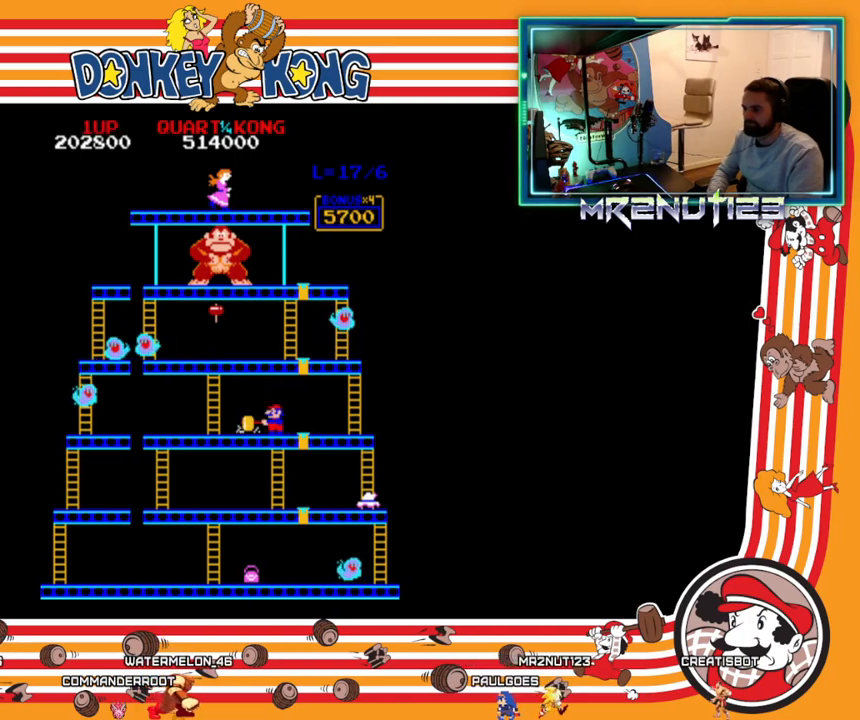
{"buttons": [], "events": [[133, "DPAD_LEFT", "down"], [283, "DPAD_LEFT", "up"]]}
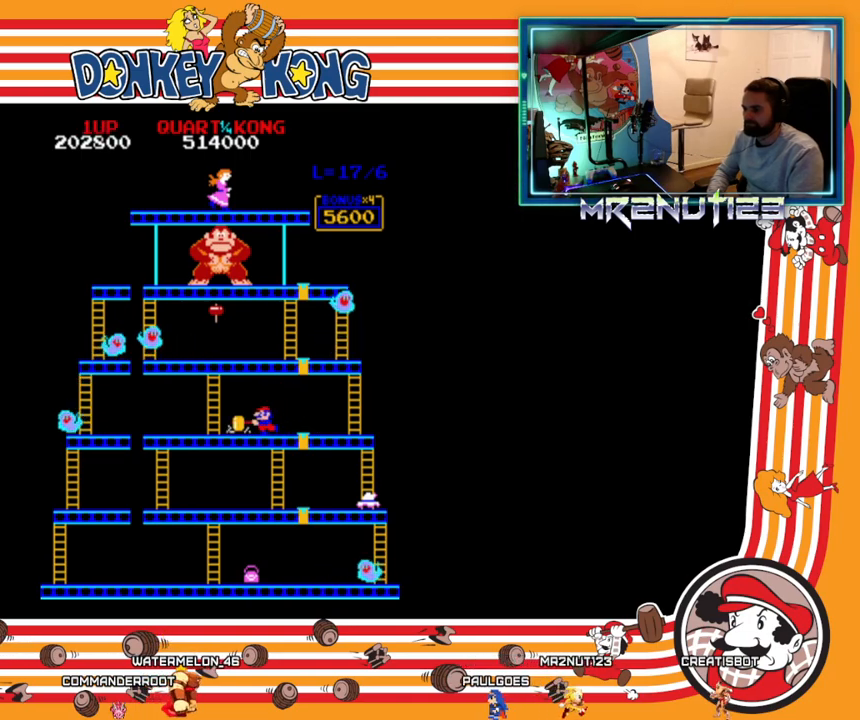
{"buttons": ["DPAD_RIGHT"], "events": [[83, "DPAD_RIGHT", "down"]]}
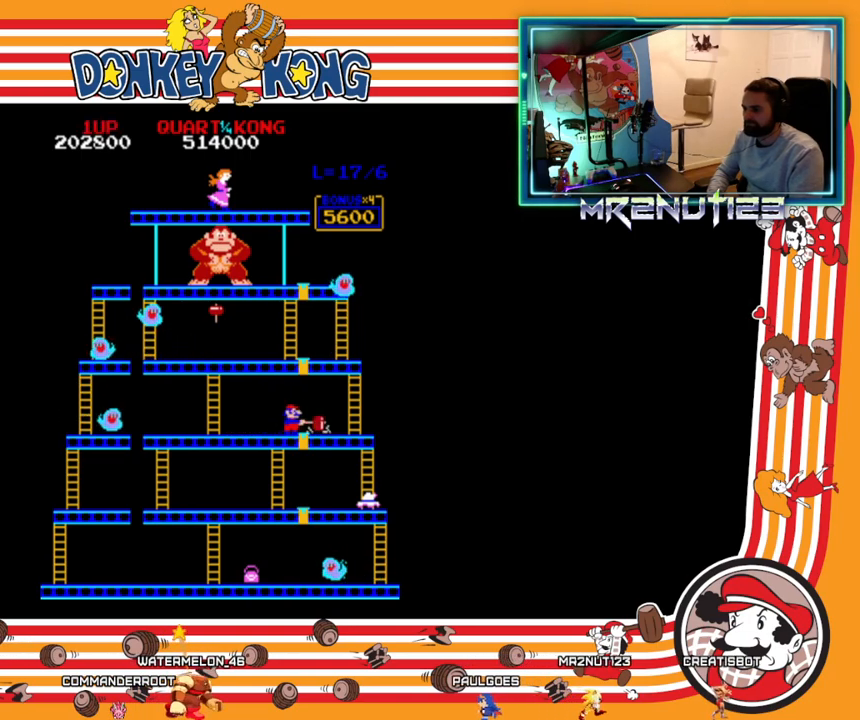
{"buttons": ["DPAD_RIGHT"], "events": []}
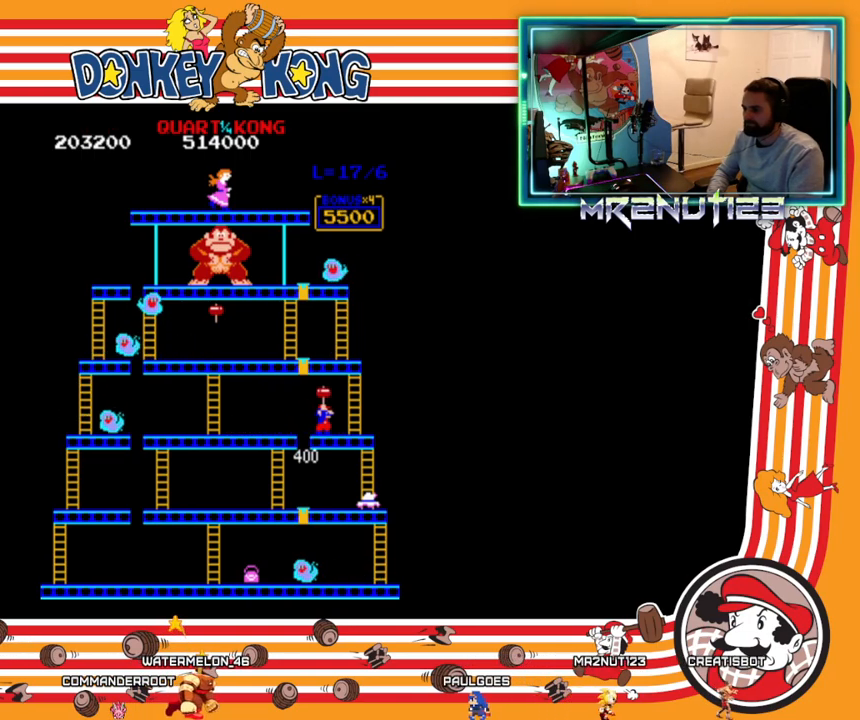
{"buttons": ["DPAD_RIGHT"], "events": []}
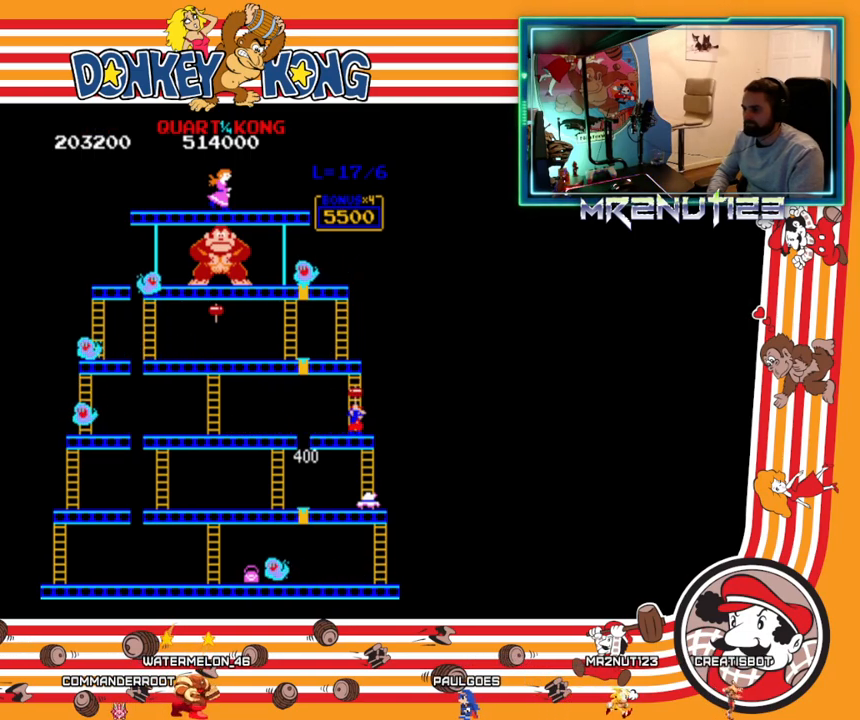
{"buttons": ["DPAD_DOWN"], "events": [[167, "DPAD_DOWN", "down"], [167, "DPAD_RIGHT", "up"]]}
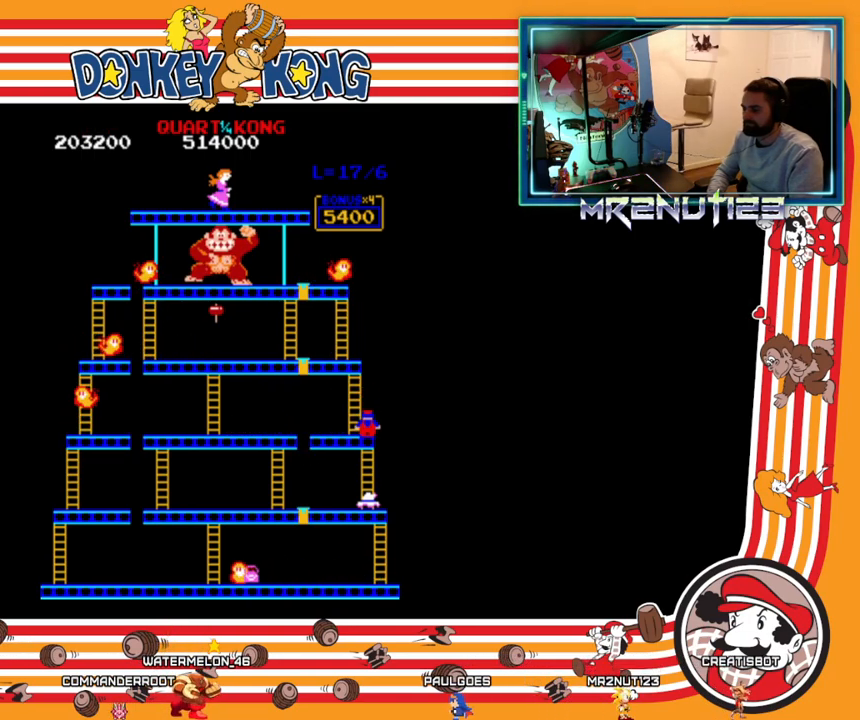
{"buttons": ["DPAD_DOWN"], "events": []}
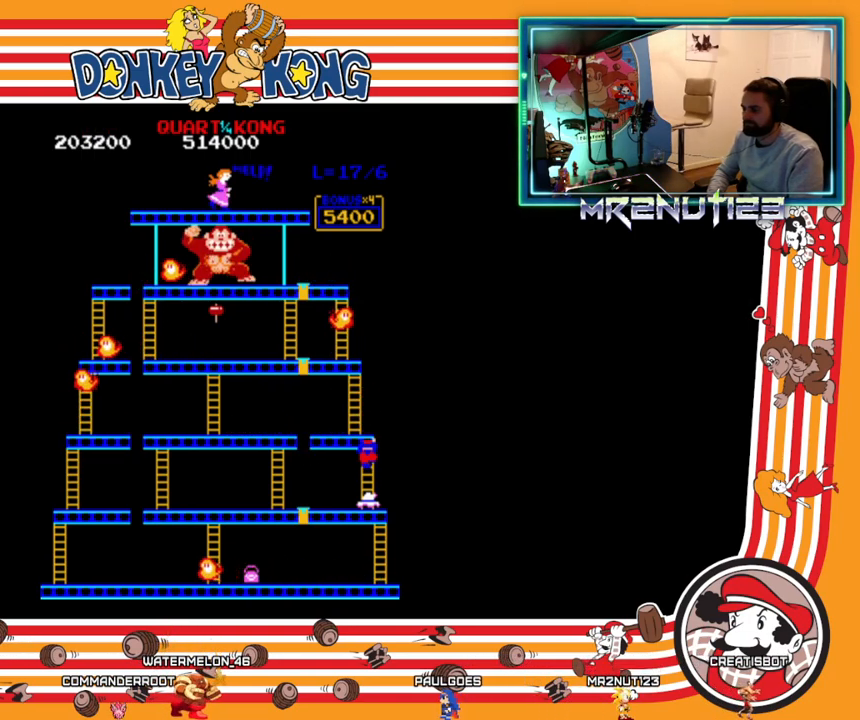
{"buttons": ["DPAD_DOWN"], "events": []}
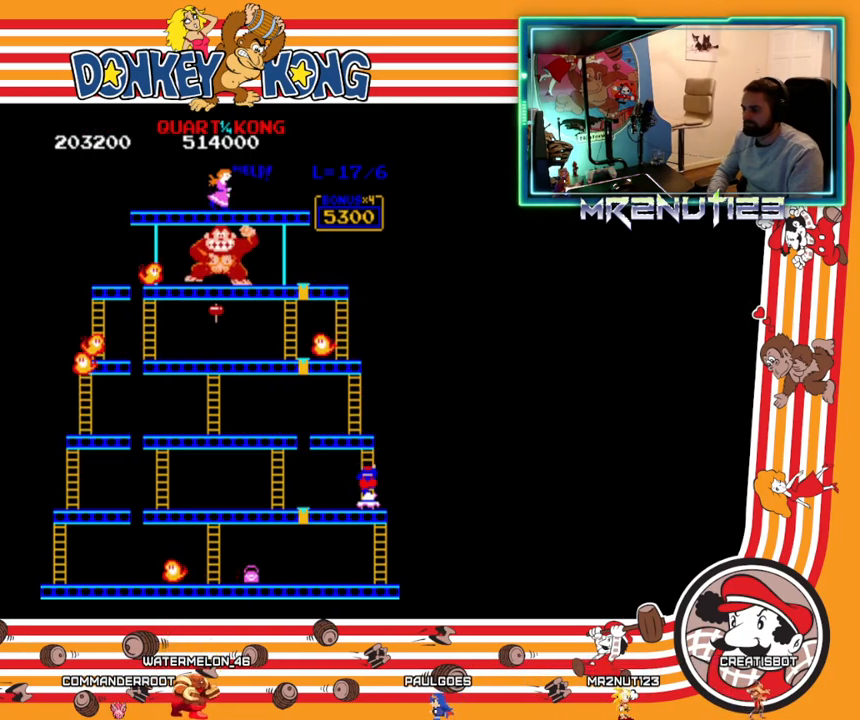
{"buttons": ["DPAD_LEFT"], "events": [[283, "DPAD_DOWN", "up"], [283, "DPAD_LEFT", "down"]]}
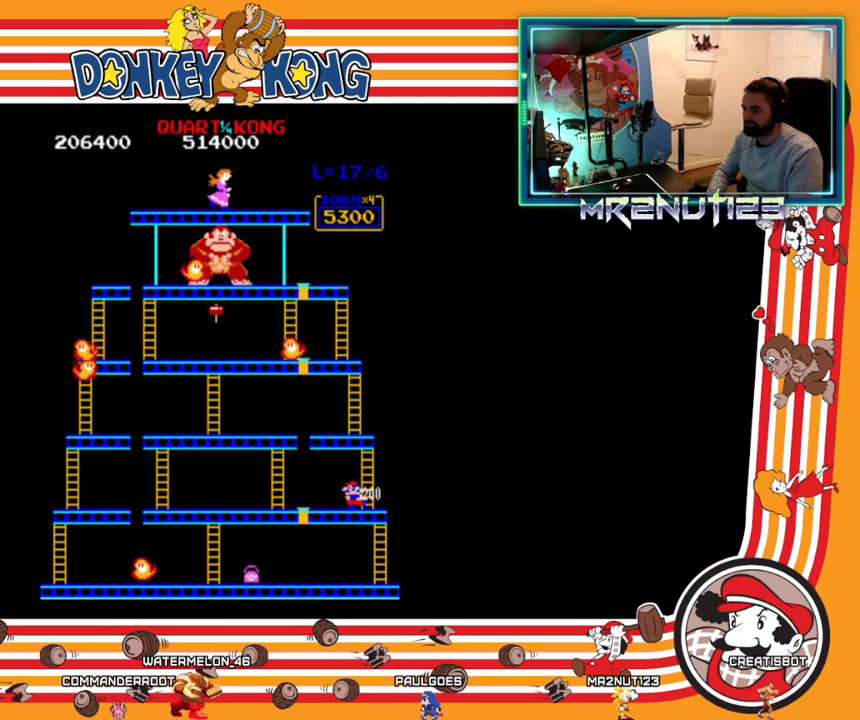
{"buttons": ["DPAD_LEFT"], "events": []}
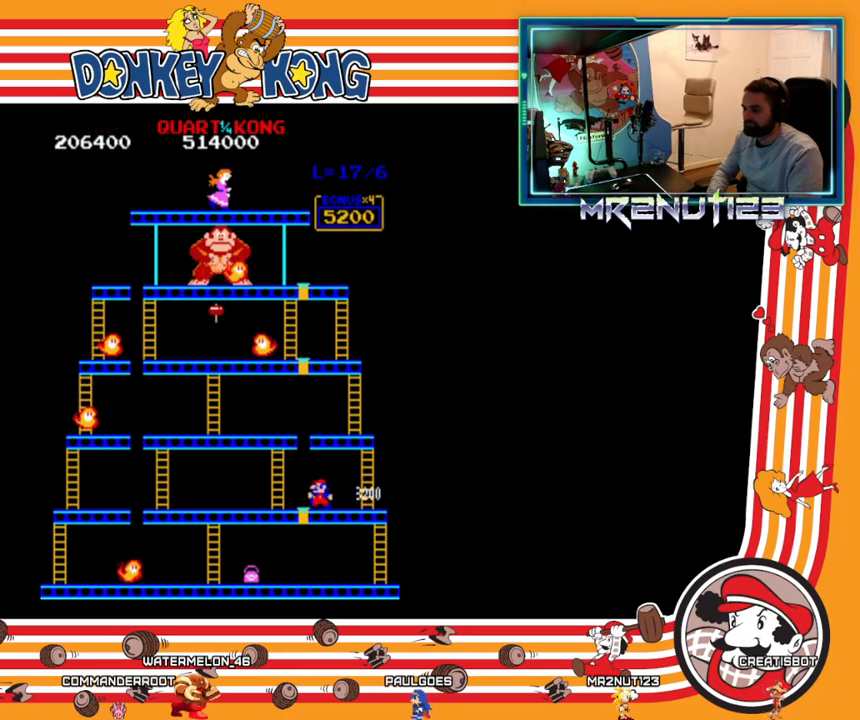
{"buttons": ["DPAD_LEFT"], "events": []}
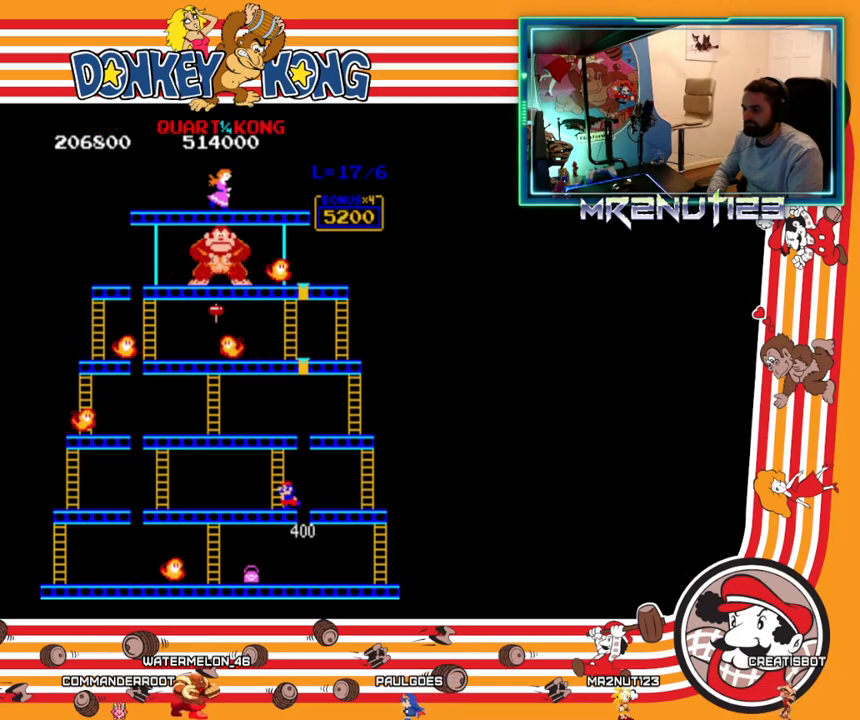
{"buttons": ["DPAD_UP"], "events": [[83, "DPAD_LEFT", "up"], [83, "DPAD_UP", "down"]]}
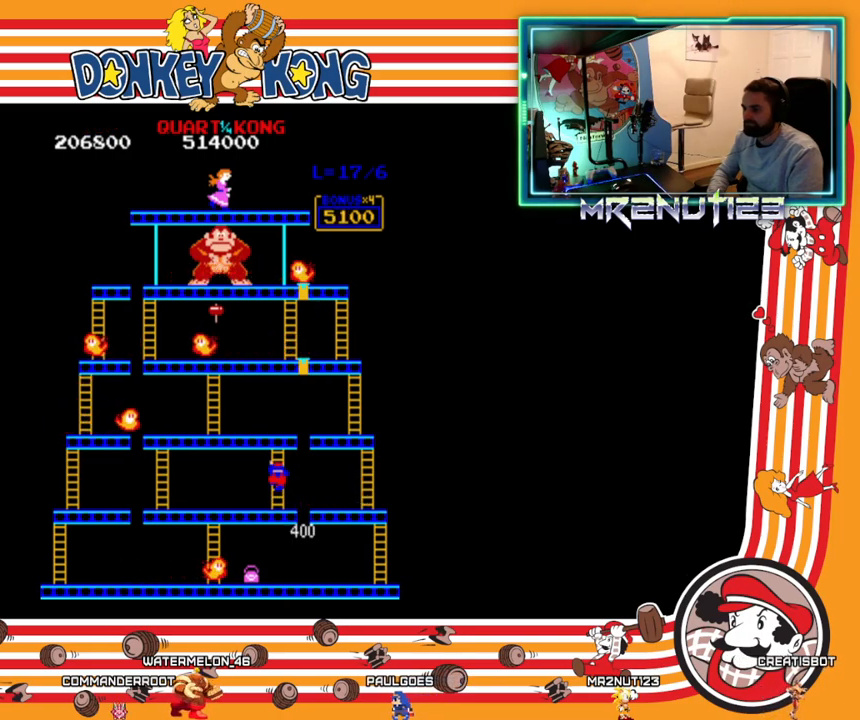
{"buttons": ["DPAD_UP"], "events": []}
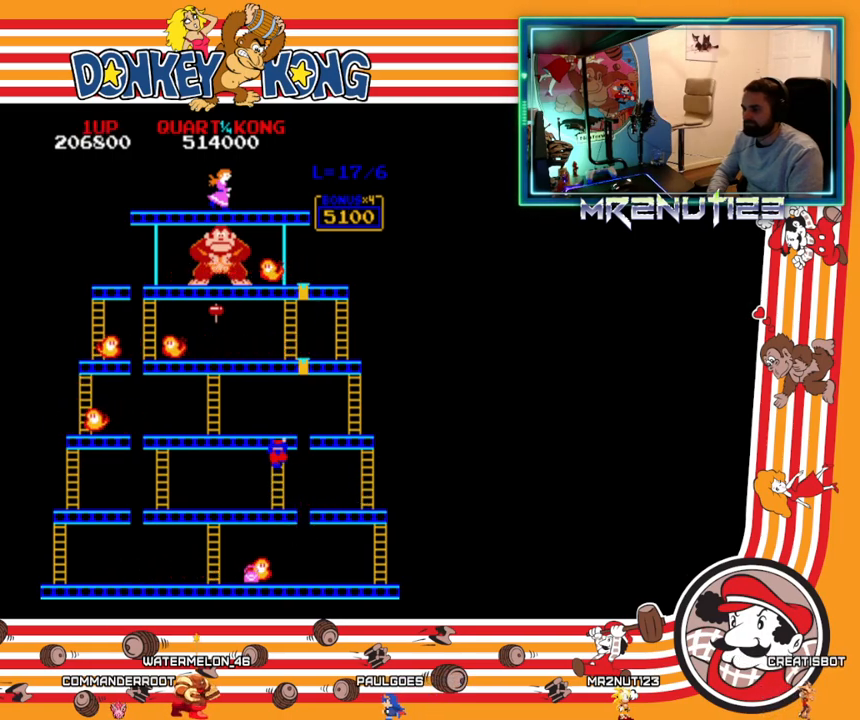
{"buttons": ["DPAD_UP"], "events": []}